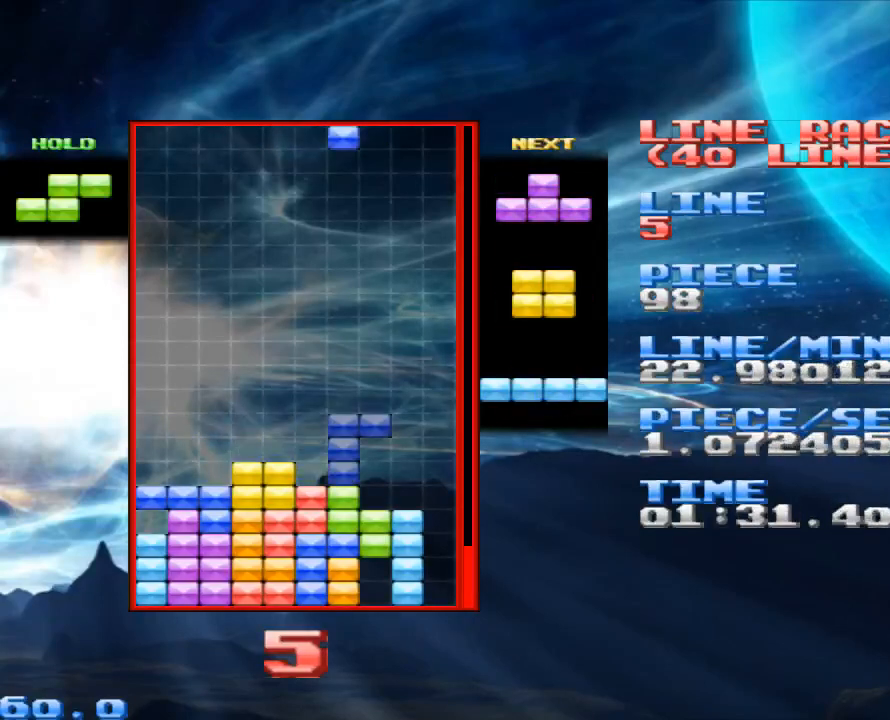
Gameplay with keyboard and mouse; each line is a JSON object with the keys and mouse buttons held at the frame after it. "events" lists presses ("down") and releases ("up") of "1", "2", "3", "4", "a", "alt", "c", "d", "down", "e", "left", "q", "r", "right", "s", "space", "up", "w", "x", "z", "mouse_left" and "mouse_right" between this image and that frame as [ms after this image, input, new state], when the widget could be followed in between. "mouse_left", "mouse_right" = the "left", "right" buttons of the "mouse" list. No other keys are recorded. Mouse movement is not recorded.
{"keys": ["x"], "mouse": [], "events": [[267, "x", "down"], [367, "x", "up"], [467, "x", "down"]]}
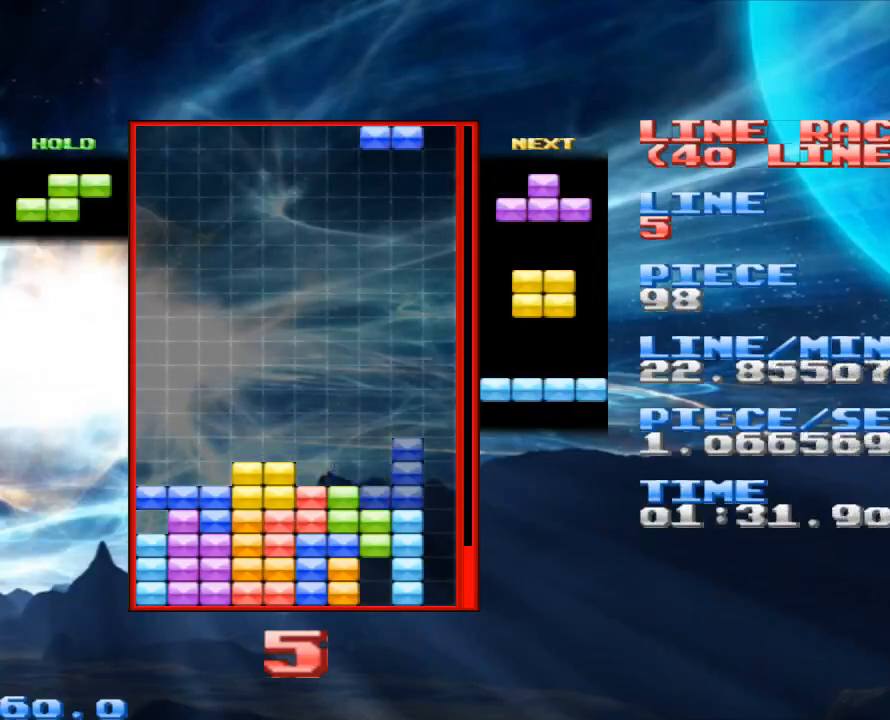
{"keys": [], "mouse": [], "events": [[67, "x", "up"], [300, "space", "down"], [400, "space", "up"]]}
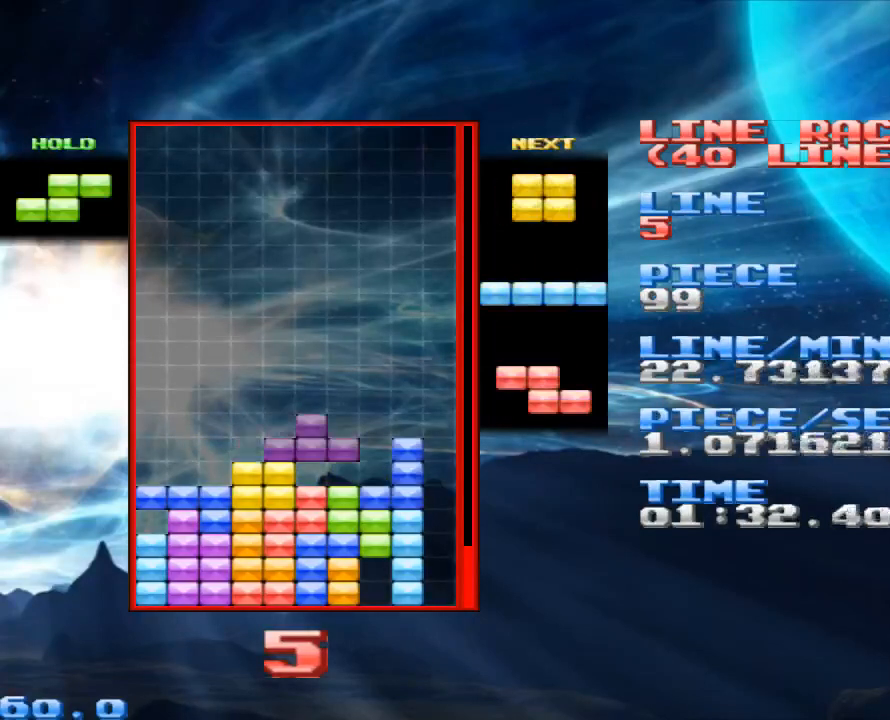
{"keys": [], "mouse": [], "events": [[300, "space", "down"], [433, "space", "up"]]}
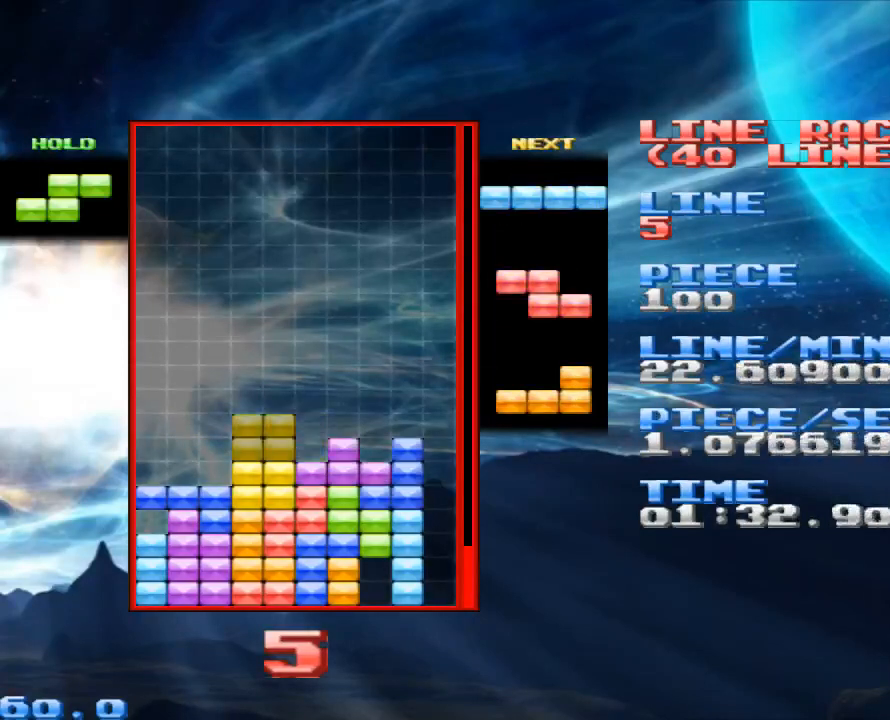
{"keys": ["space"], "mouse": [], "events": [[467, "space", "down"]]}
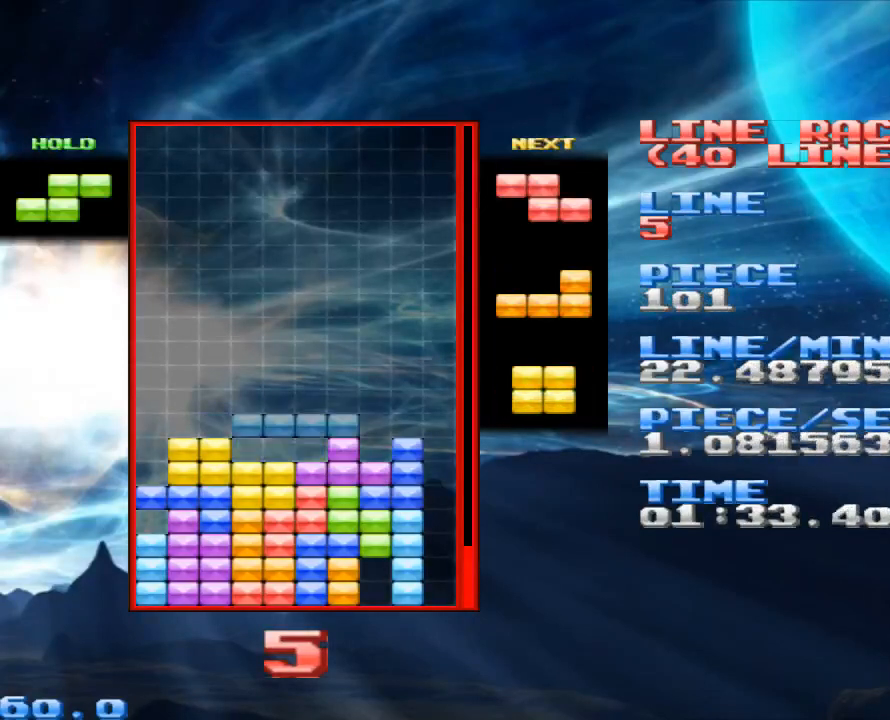
{"keys": [], "mouse": [], "events": [[100, "space", "up"], [100, "z", "down"], [467, "z", "up"]]}
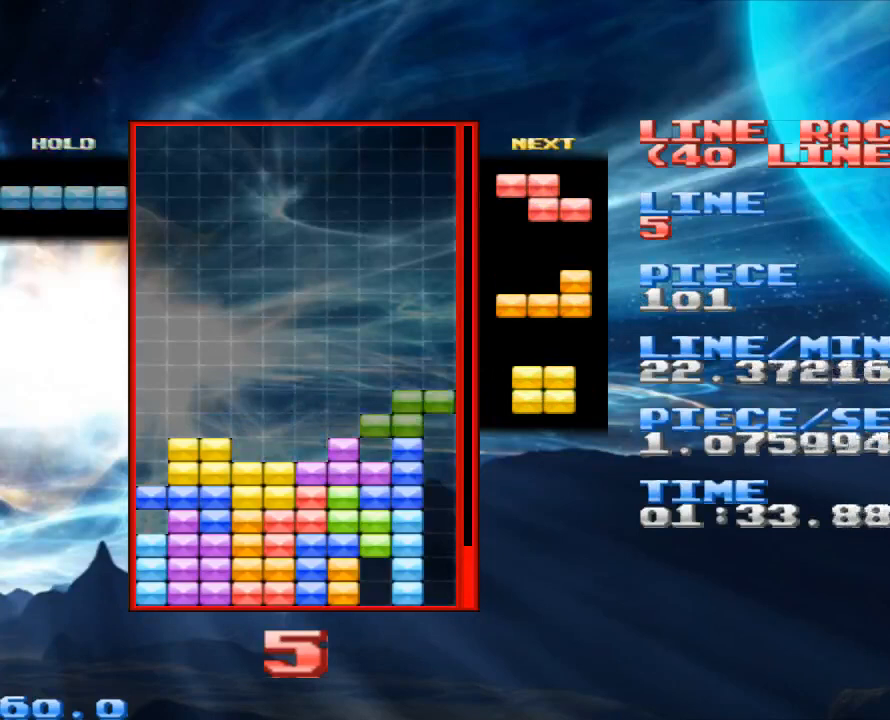
{"keys": [], "mouse": [], "events": []}
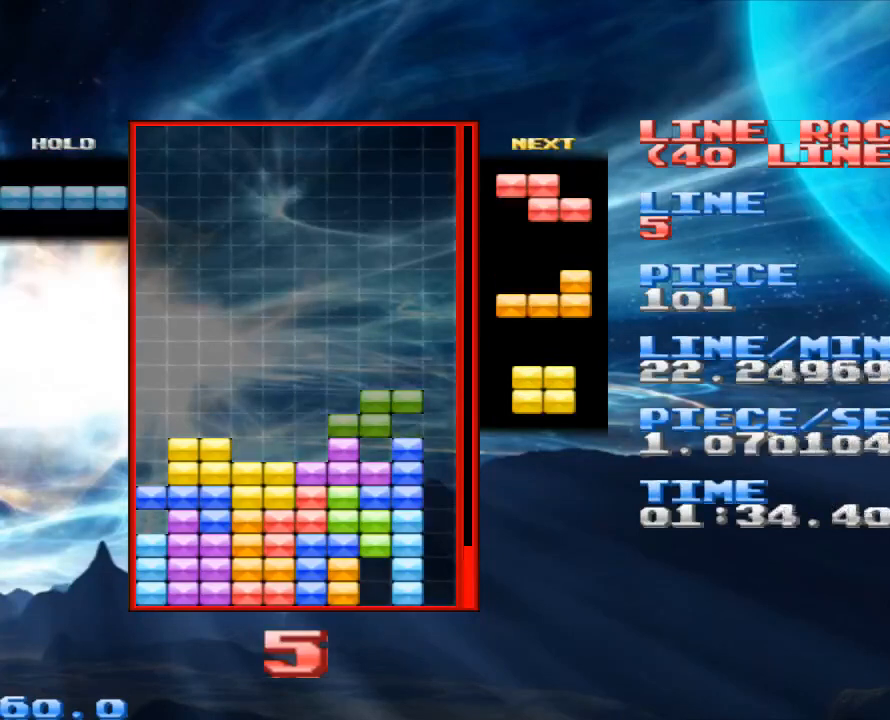
{"keys": ["space"], "mouse": [], "events": [[100, "z", "down"], [167, "z", "up"], [400, "space", "down"]]}
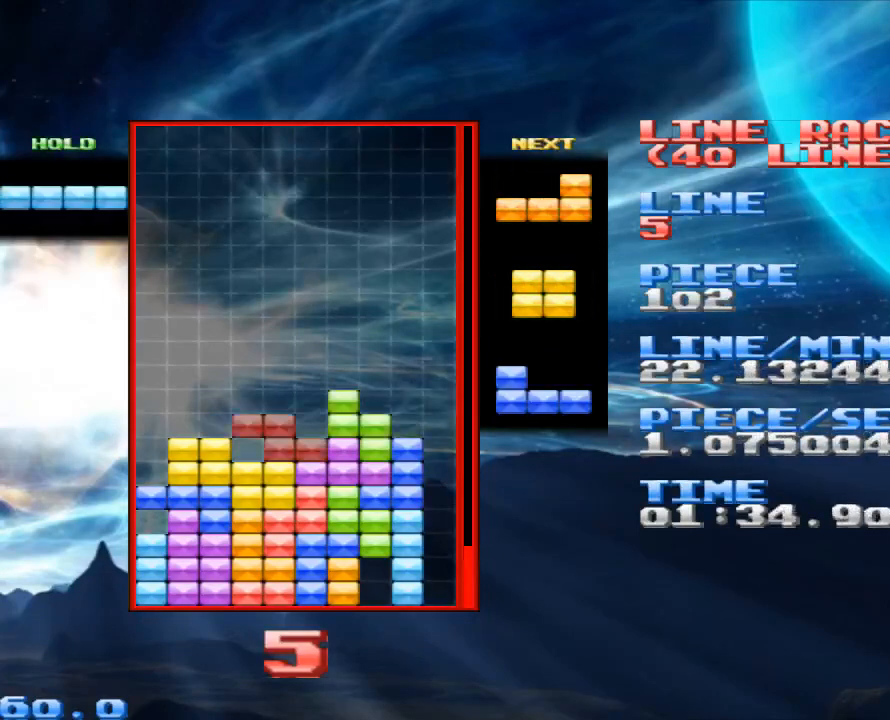
{"keys": [], "mouse": [], "events": [[100, "space", "up"]]}
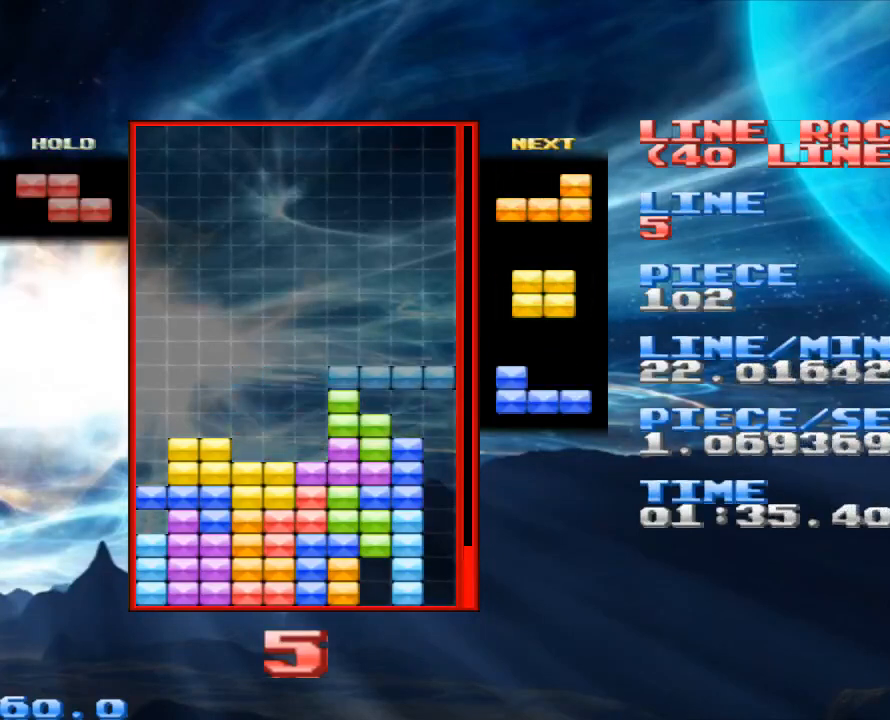
{"keys": ["space"], "mouse": [], "events": [[133, "z", "down"], [267, "z", "up"], [433, "space", "down"]]}
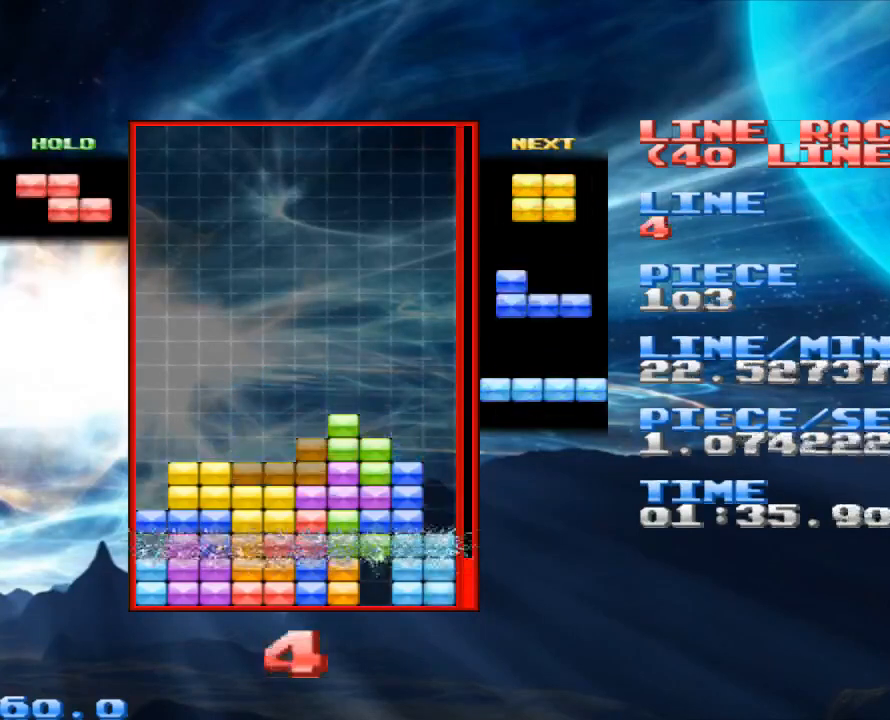
{"keys": ["space"], "mouse": [], "events": [[33, "space", "up"], [500, "space", "down"]]}
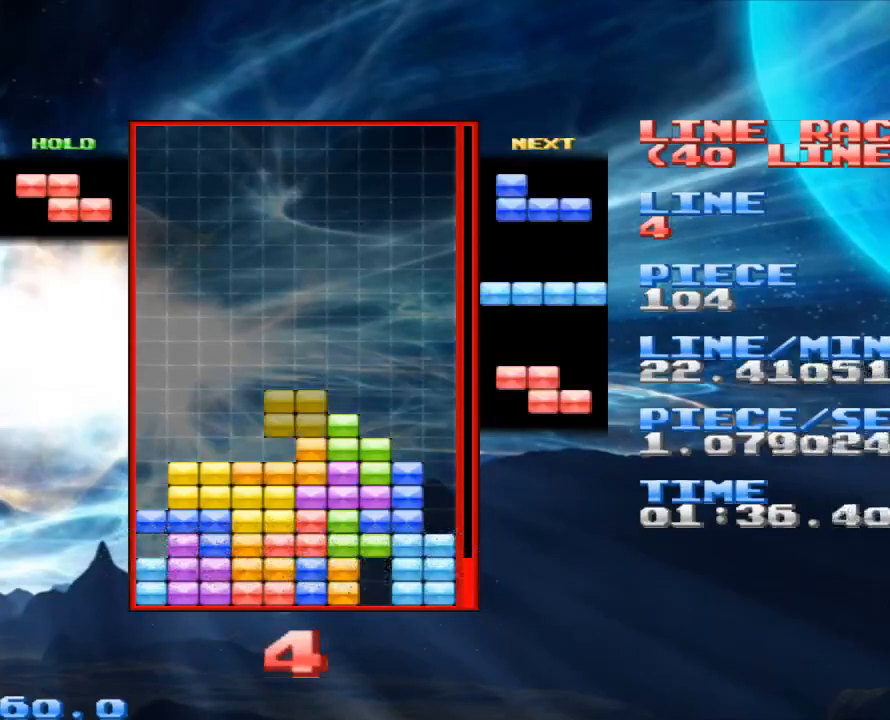
{"keys": [], "mouse": [], "events": [[100, "space", "up"]]}
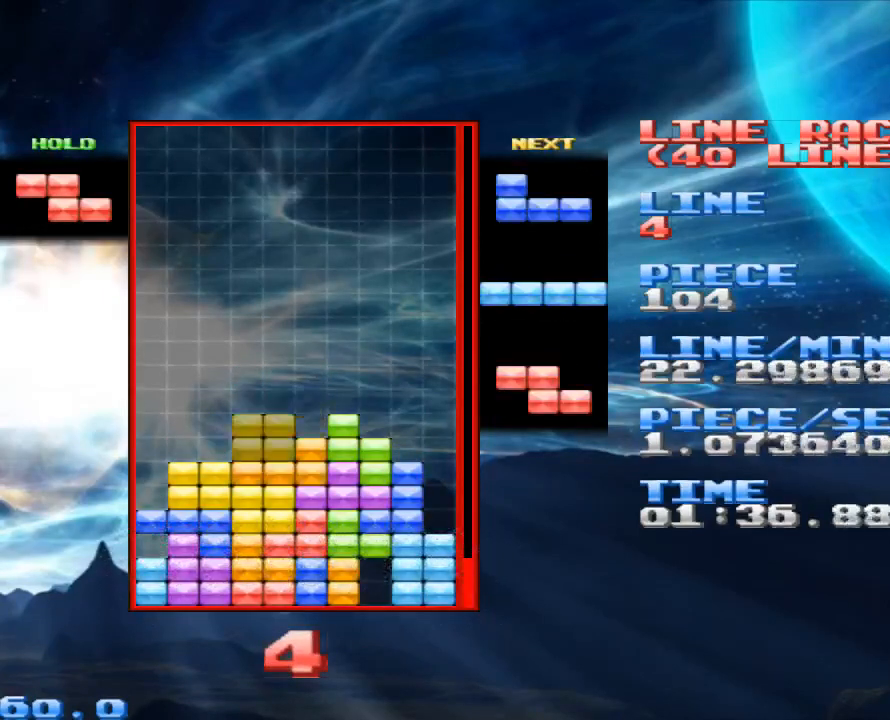
{"keys": [], "mouse": [], "events": [[67, "space", "down"], [200, "space", "up"], [200, "z", "down"], [367, "z", "up"]]}
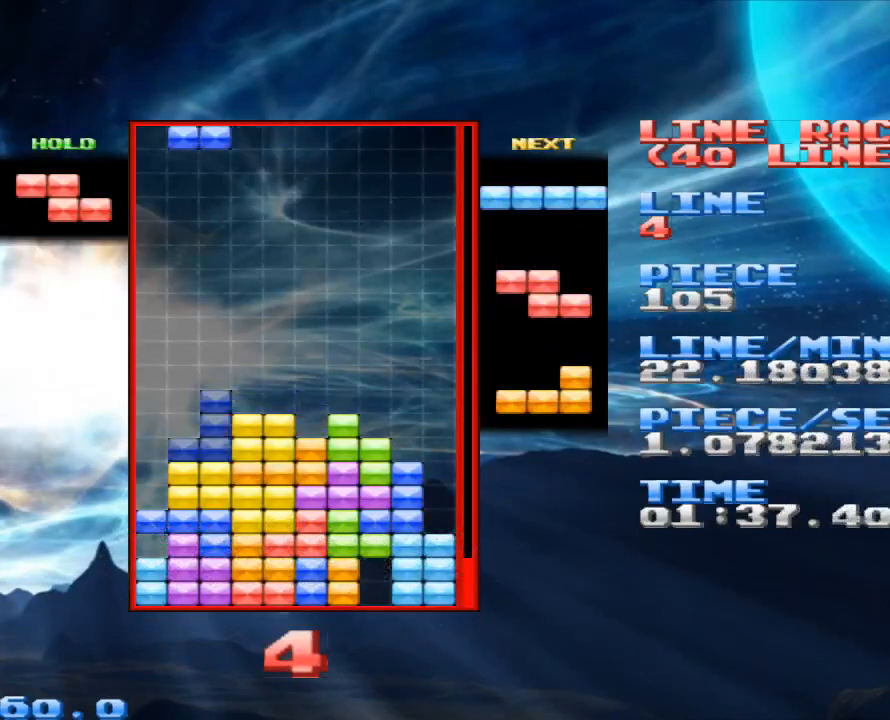
{"keys": [], "mouse": [], "events": [[133, "z", "down"], [267, "z", "up"]]}
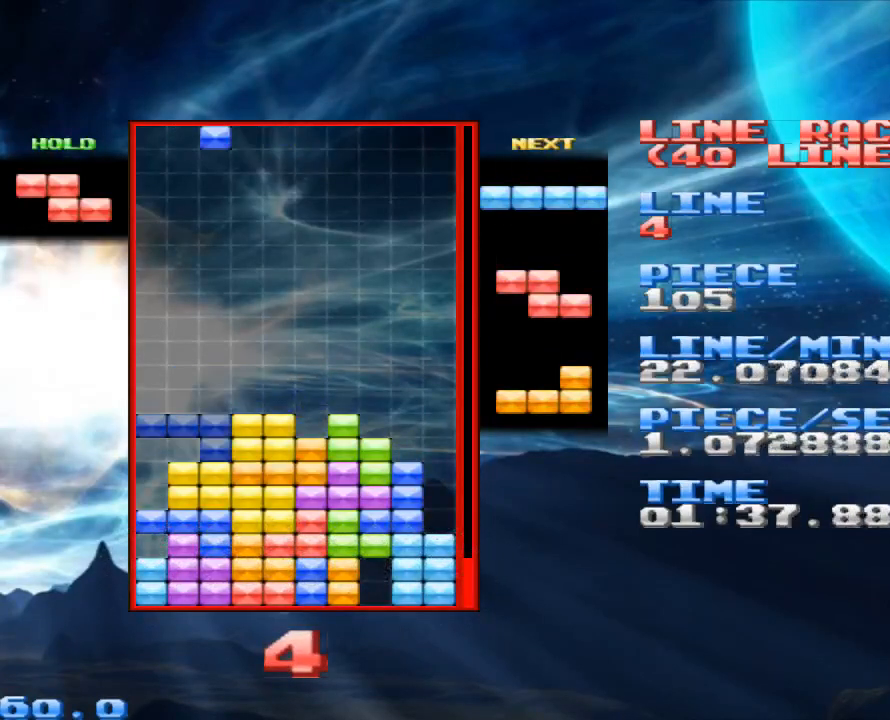
{"keys": [], "mouse": [], "events": [[167, "space", "down"], [233, "space", "up"], [233, "z", "down"], [300, "z", "up"]]}
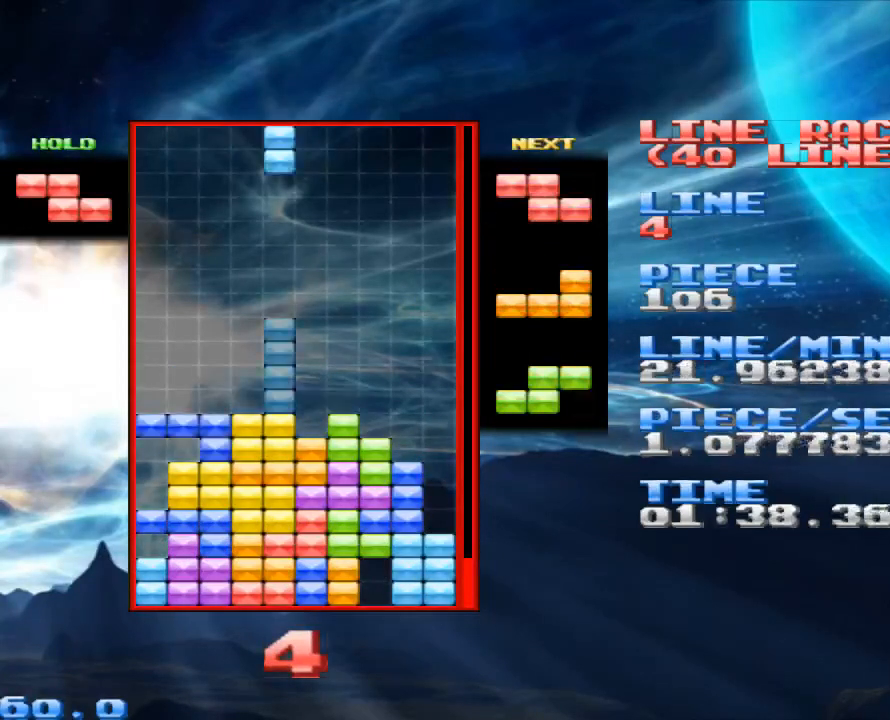
{"keys": ["space"], "mouse": [], "events": [[400, "space", "down"]]}
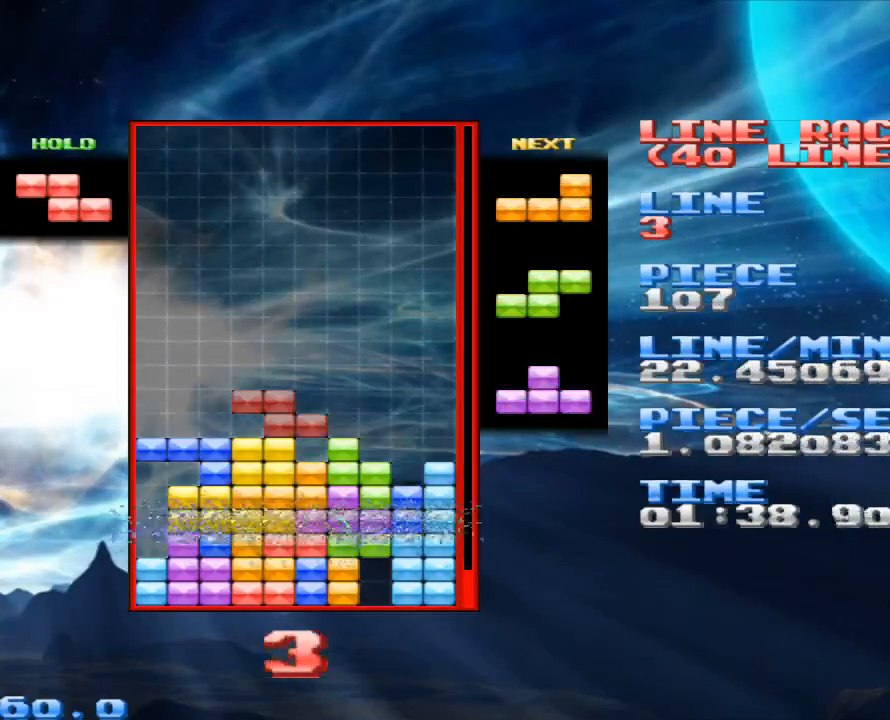
{"keys": [], "mouse": [], "events": [[33, "space", "up"], [133, "z", "down"], [267, "z", "up"]]}
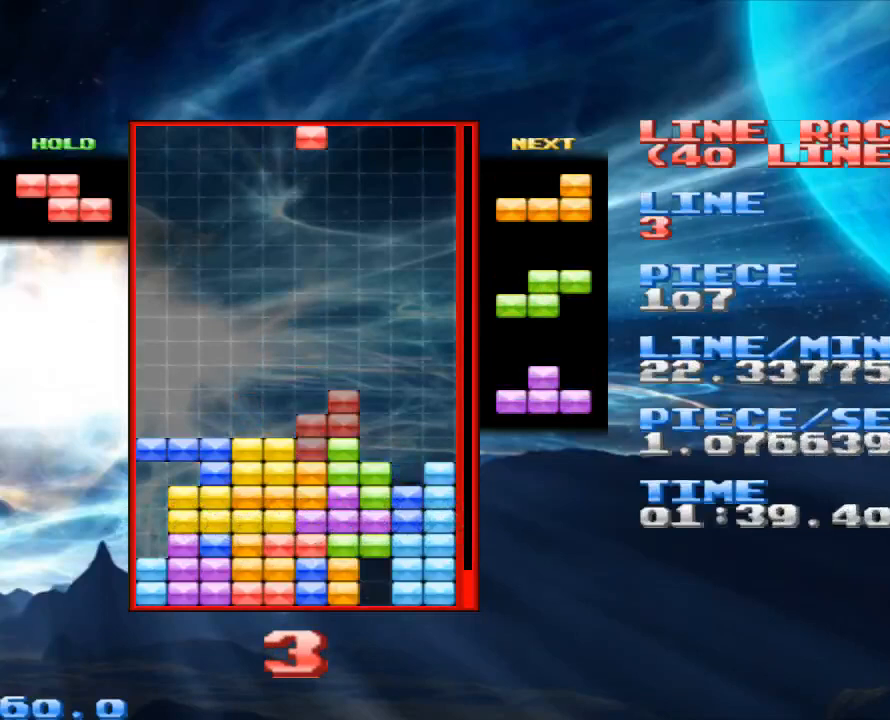
{"keys": [], "mouse": [], "events": []}
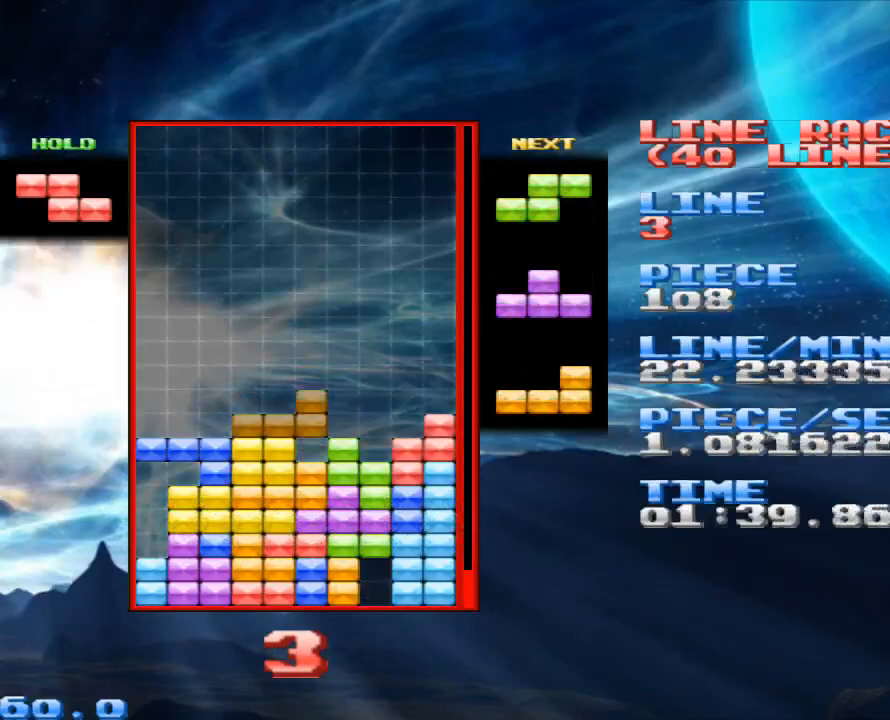
{"keys": [], "mouse": [], "events": [[33, "space", "down"], [167, "space", "up"], [267, "x", "down"], [367, "x", "up"]]}
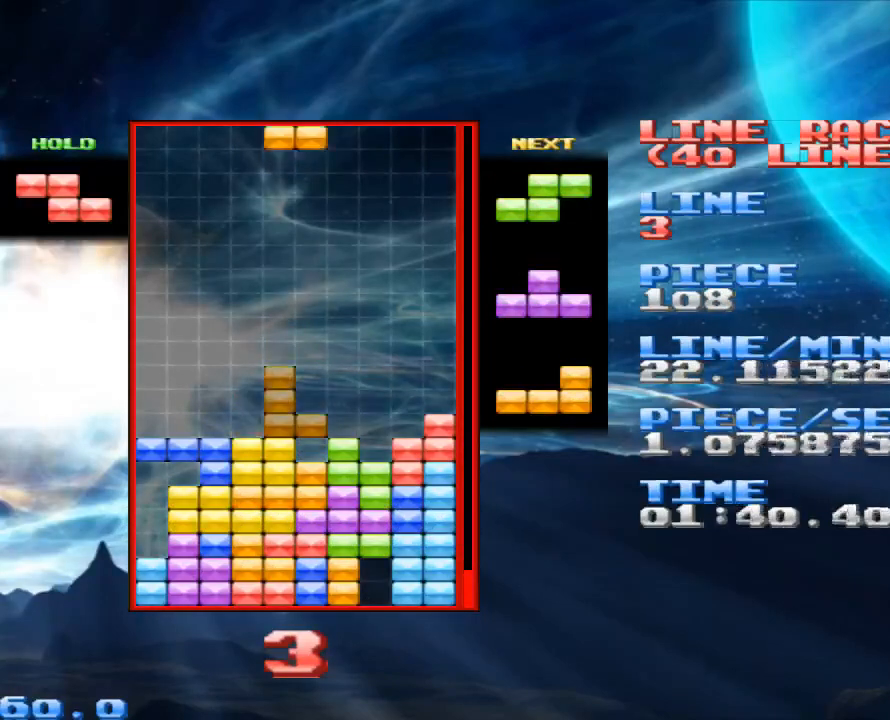
{"keys": [], "mouse": [], "events": []}
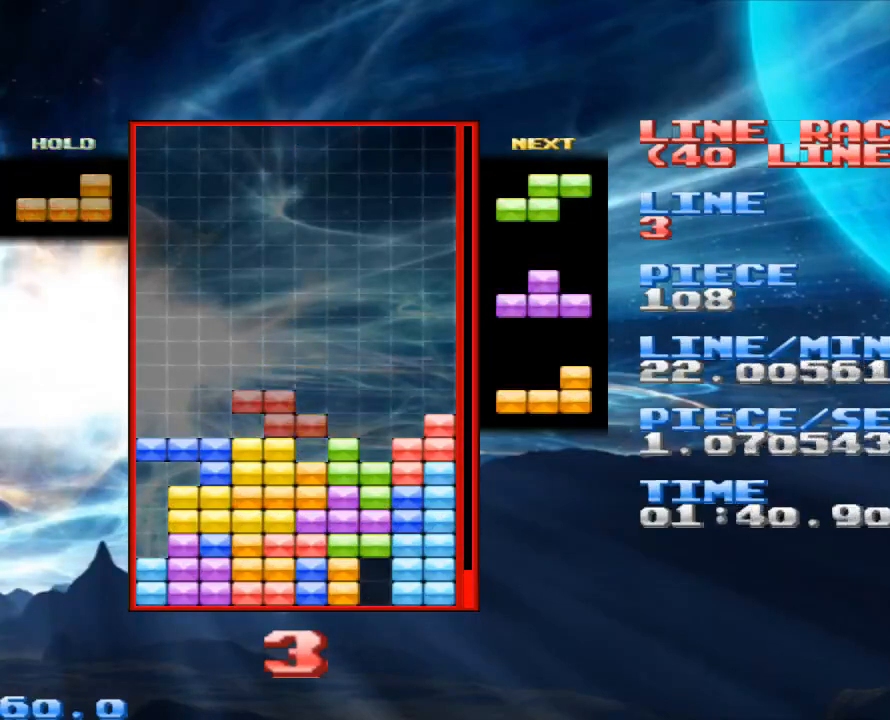
{"keys": ["z"], "mouse": [], "events": [[333, "z", "down"]]}
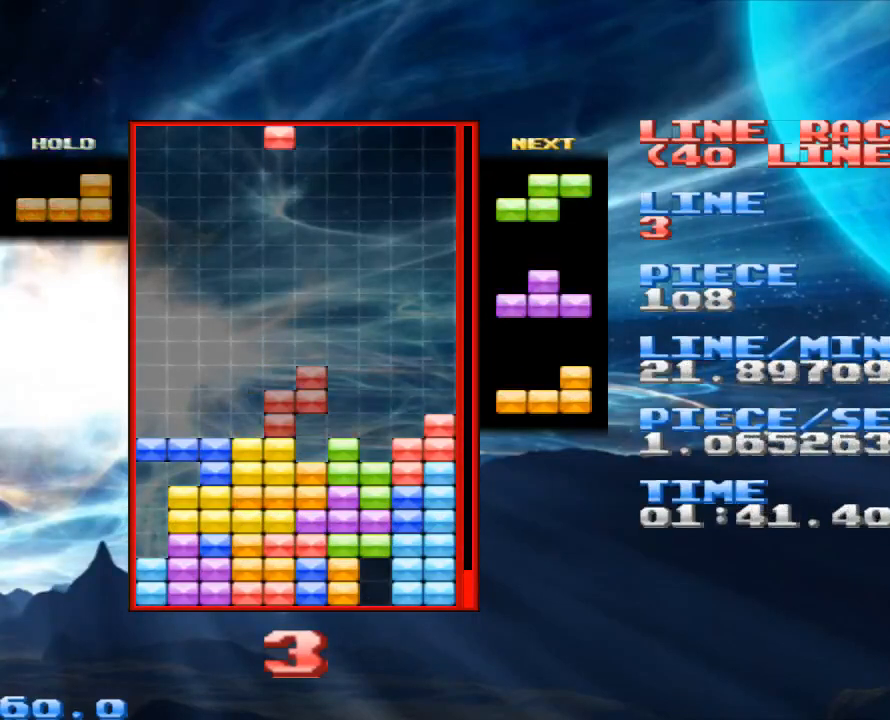
{"keys": [], "mouse": [], "events": [[33, "z", "up"]]}
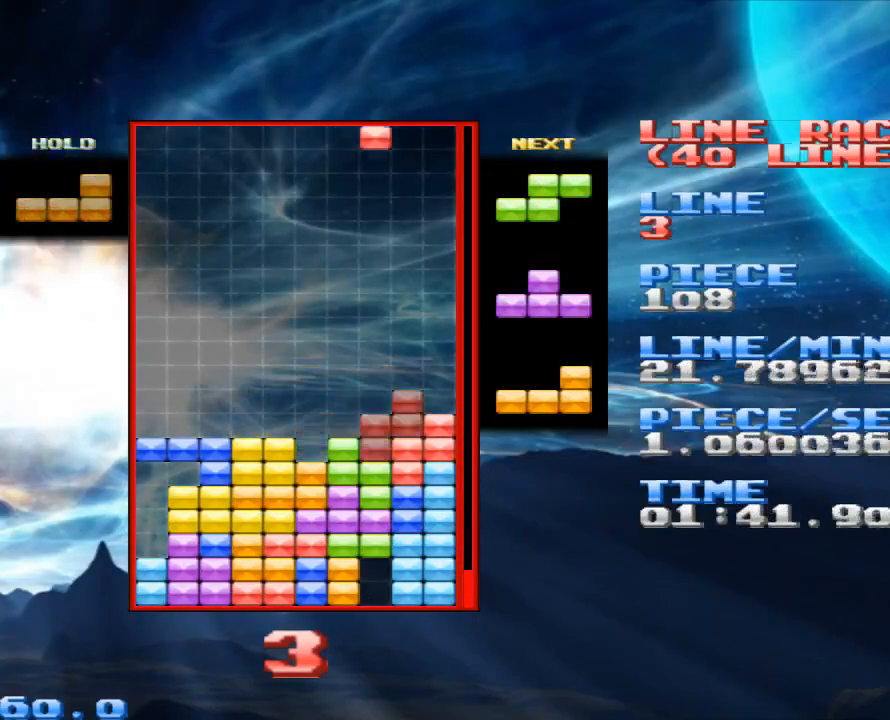
{"keys": [], "mouse": [], "events": [[100, "space", "down"], [167, "space", "up"], [267, "z", "down"], [400, "z", "up"]]}
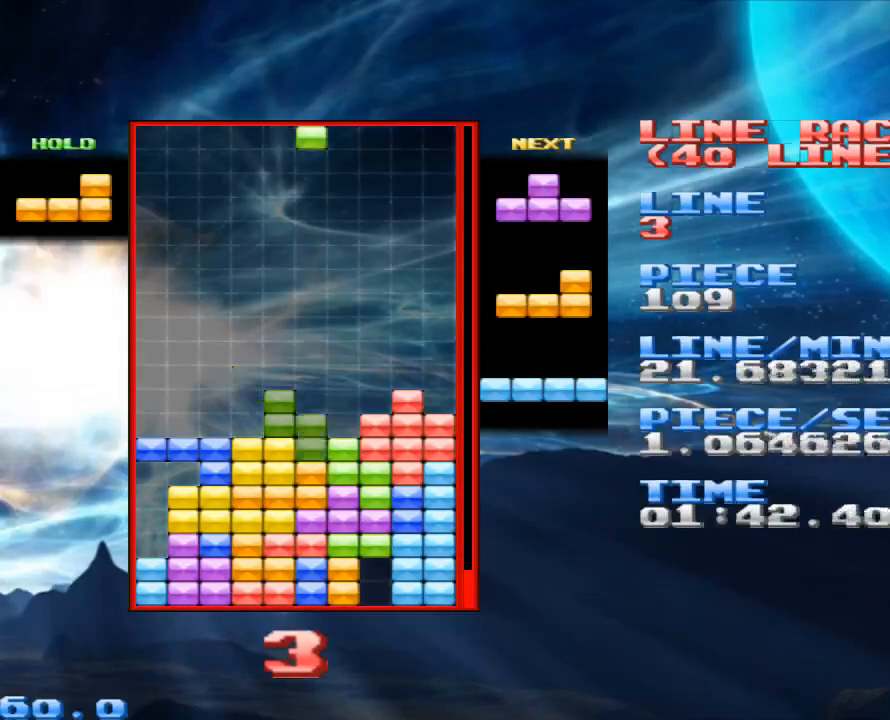
{"keys": ["z"], "mouse": [], "events": [[200, "space", "down"], [300, "space", "up"], [433, "z", "down"]]}
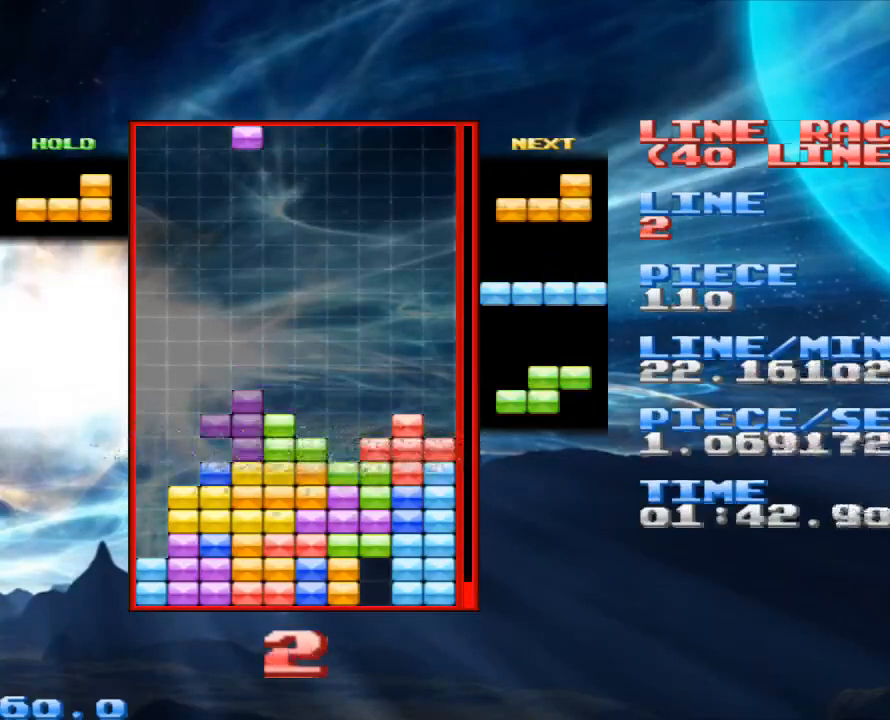
{"keys": [], "mouse": [], "events": [[67, "z", "up"], [367, "z", "down"], [433, "z", "up"]]}
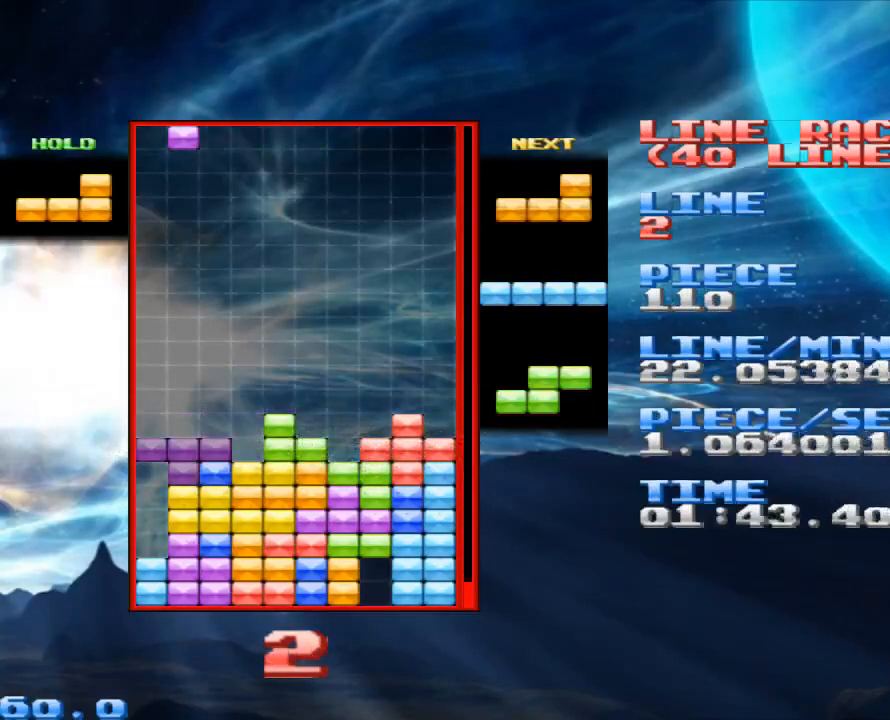
{"keys": [], "mouse": [], "events": [[267, "z", "down"], [433, "z", "up"]]}
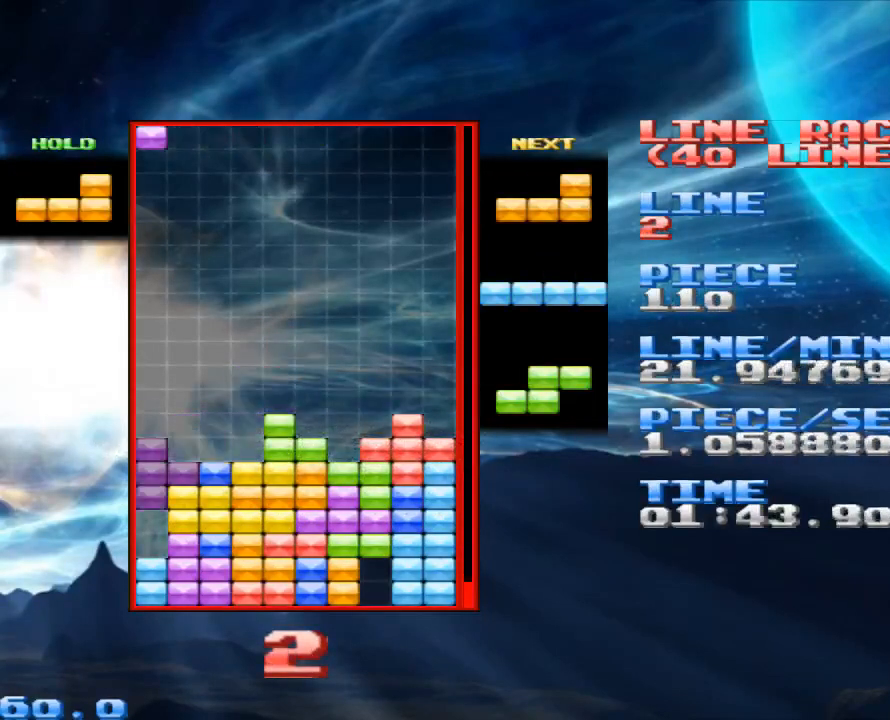
{"keys": [], "mouse": [], "events": [[100, "space", "down"], [233, "space", "up"]]}